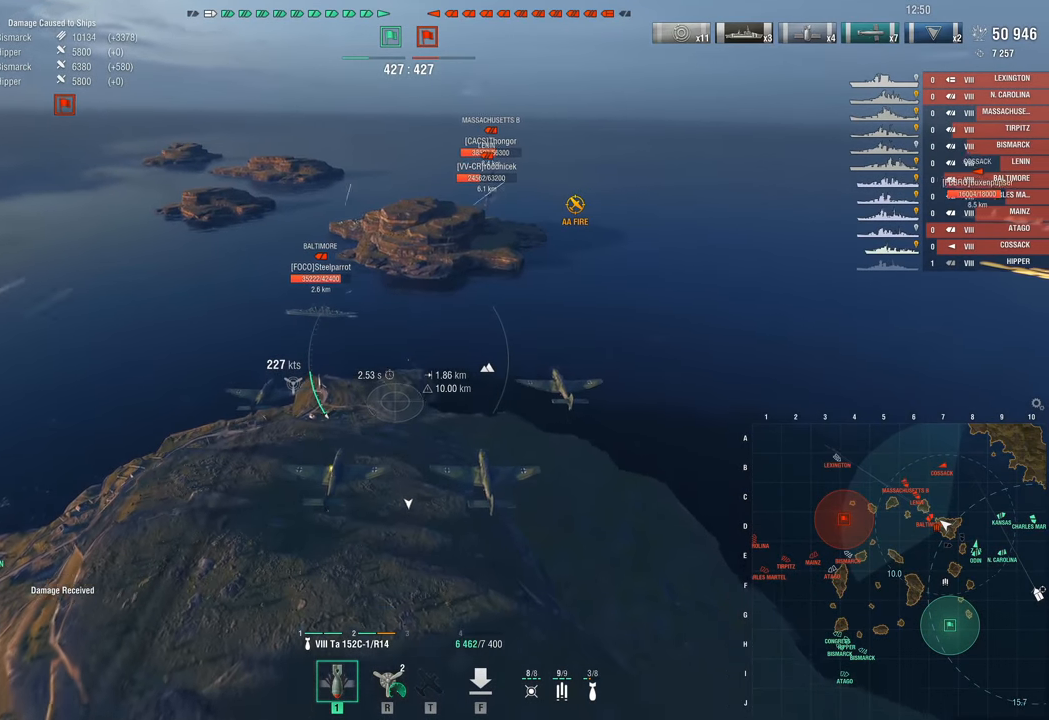
Gameplay with keyboard and mouse; each line is a JSON object with the keys and mouse buttons held at the frame after it. "events" lists presses ("down") and releases ("up") of "1", "2", "3", "4", "5", "a", "alt", "c", "caps_lock", "ctrl", "d", "e", "f", "g", "q", "r", "s", "shift", "space", "t", "tab", "v", "w", "x", "z", "mouse_left", "mouse_wheel" and "mouse_right" between this image and that frame as [ms after this image, input, new state], when the widget could be followed in between. "mouse_left", "mouse_wheel", "mouse_right" = the "left", "wheel", "right" buttons of the "mouse" list. No other keys are recorded. "wheel" means that the mouse wheel is clicked or scrolled. "mouse_move" is the direction in which the mouse moves at that frame (one of eight, or "still"), when it could be read.
{"keys": ["w"], "mouse": [], "mouse_move": "still", "events": [[150, "a", "up"]]}
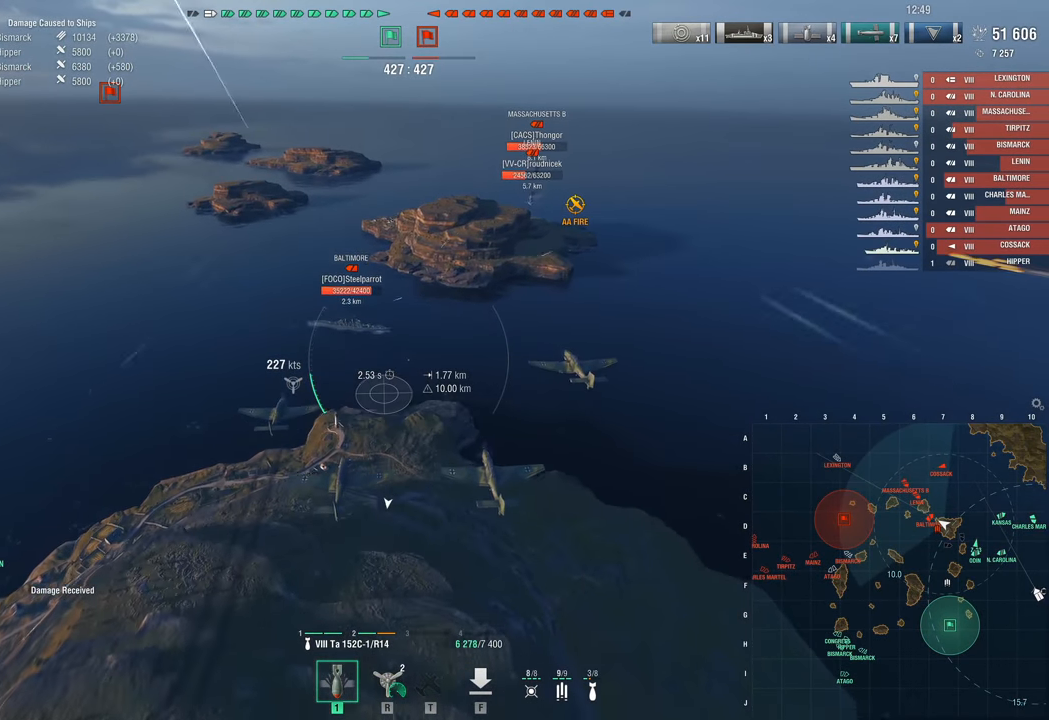
{"keys": [], "mouse": [], "mouse_move": "still", "events": [[217, "w", "up"]]}
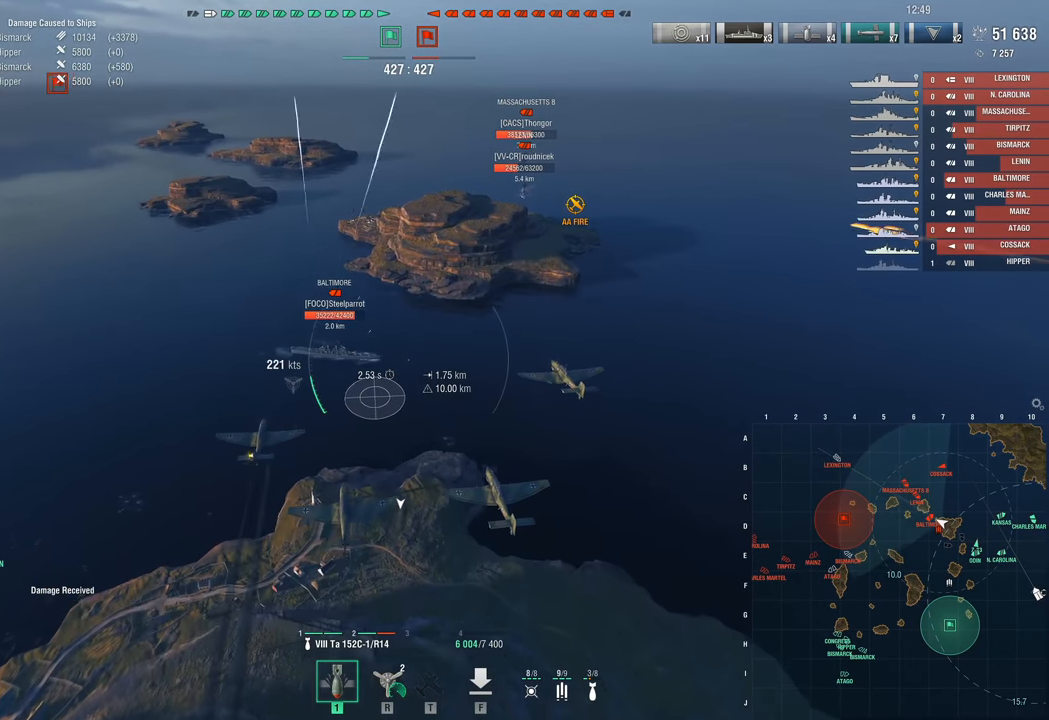
{"keys": [], "mouse": [], "mouse_move": "still", "events": []}
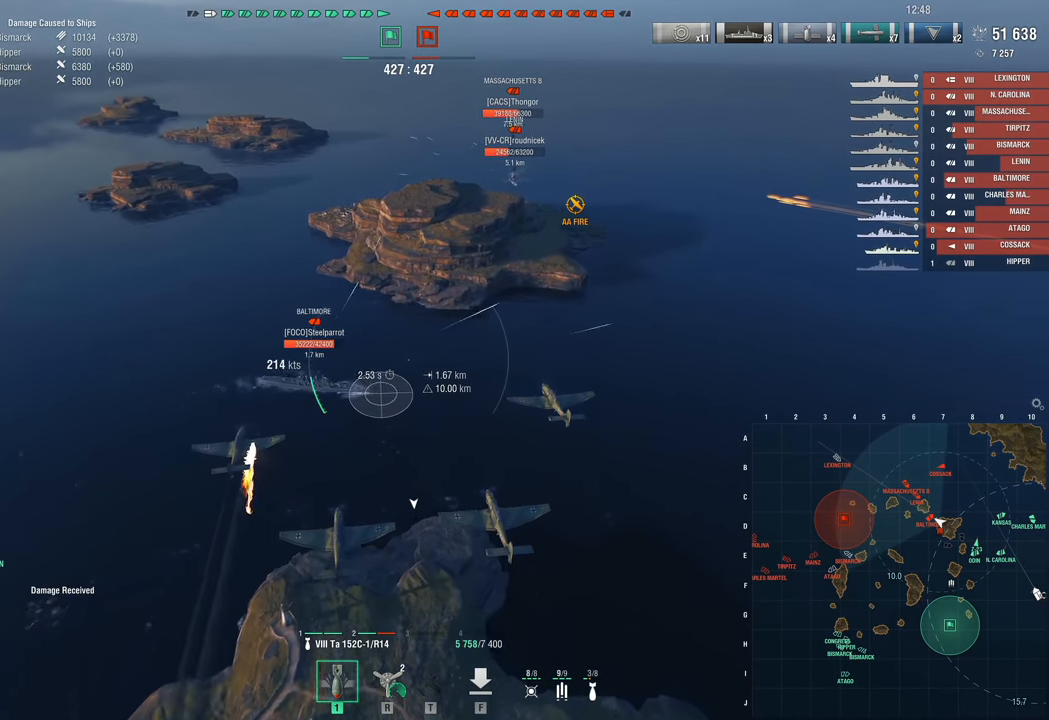
{"keys": [], "mouse": [], "mouse_move": "still", "events": [[17, "mouse_left", "down"], [150, "mouse_left", "up"]]}
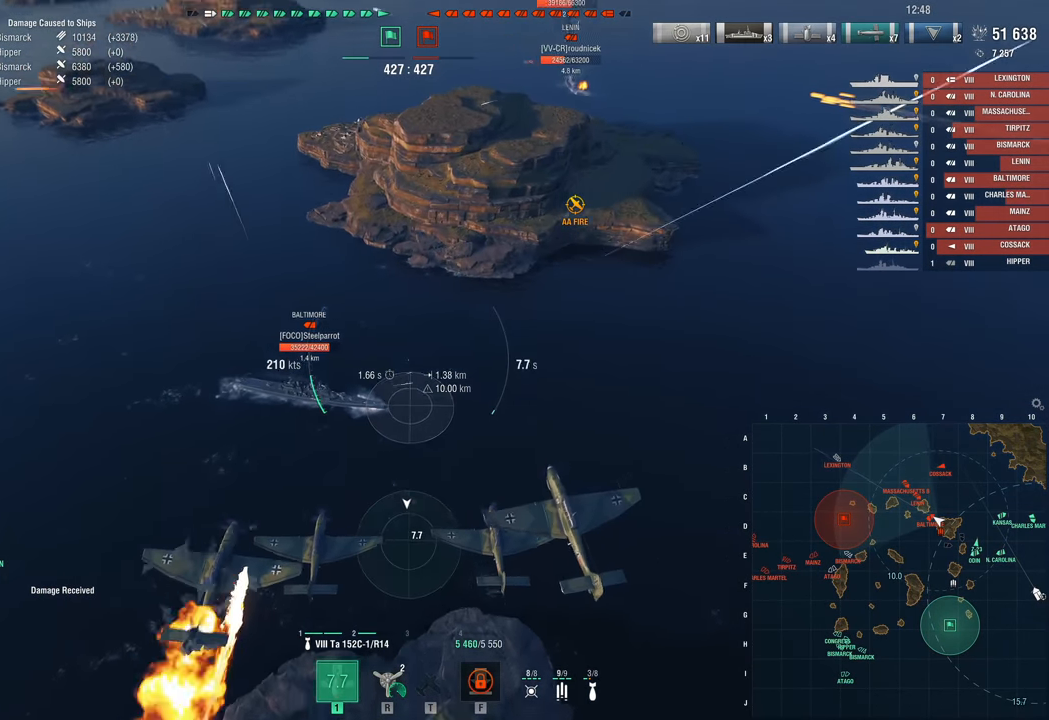
{"keys": ["s"], "mouse": [], "mouse_move": "left", "events": [[350, "s", "down"]]}
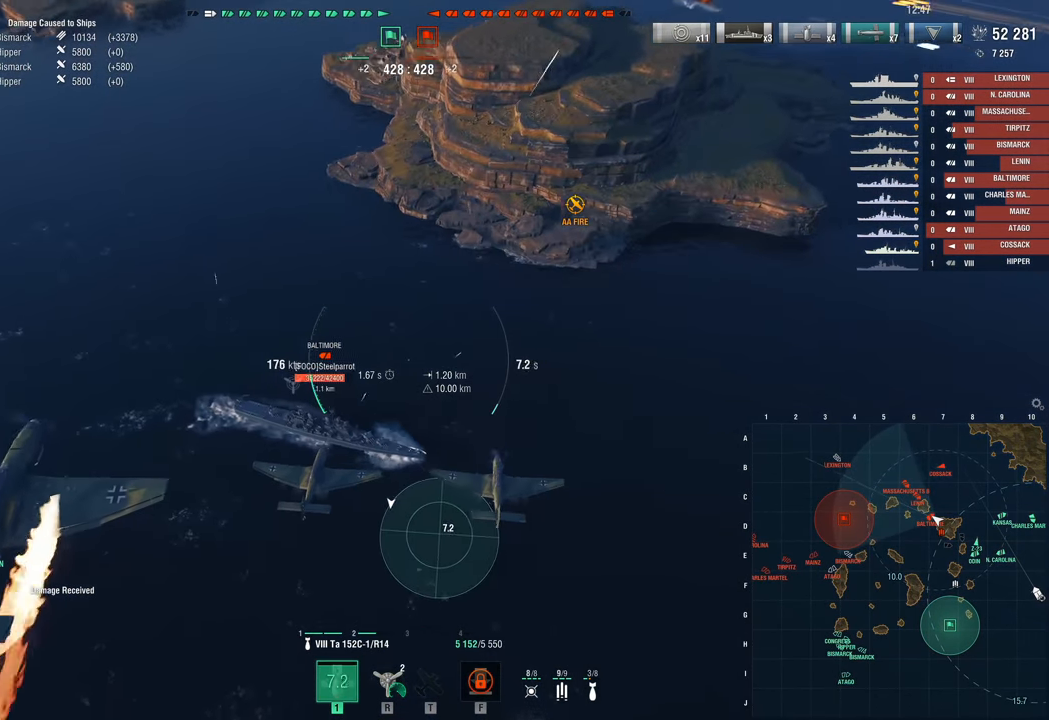
{"keys": ["s"], "mouse": [], "mouse_move": "left", "events": []}
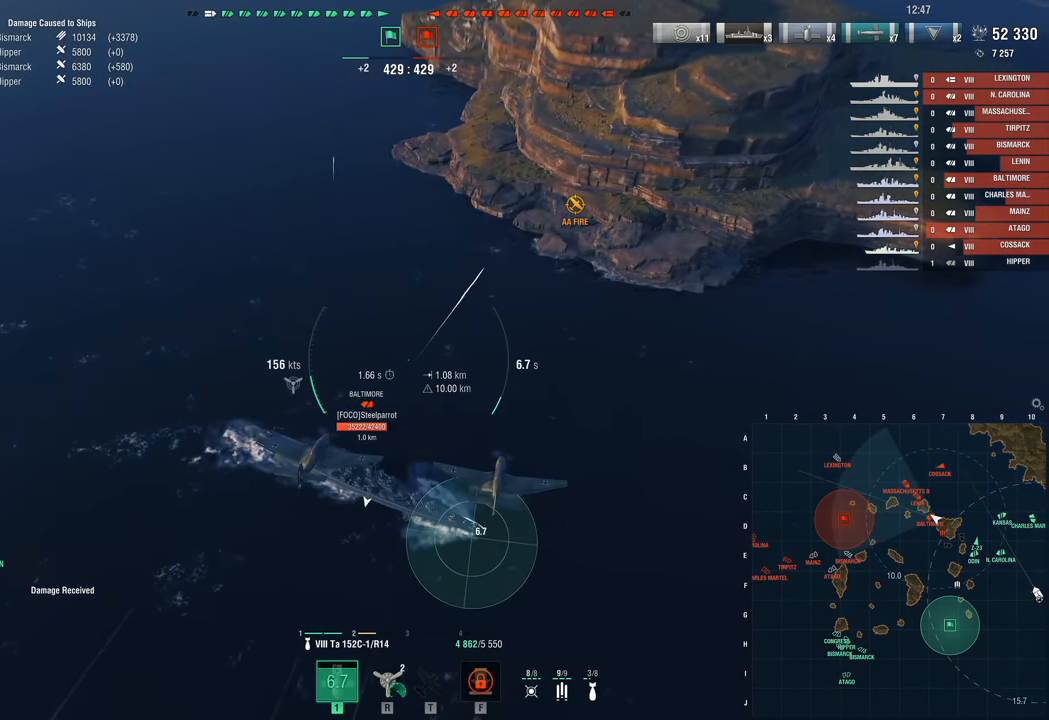
{"keys": ["s"], "mouse": ["left"], "mouse_move": "still", "events": [[150, "mouse_left", "down"], [250, "mouse_left", "up"], [333, "mouse_left", "down"], [383, "mouse_left", "up"], [483, "mouse_left", "down"]]}
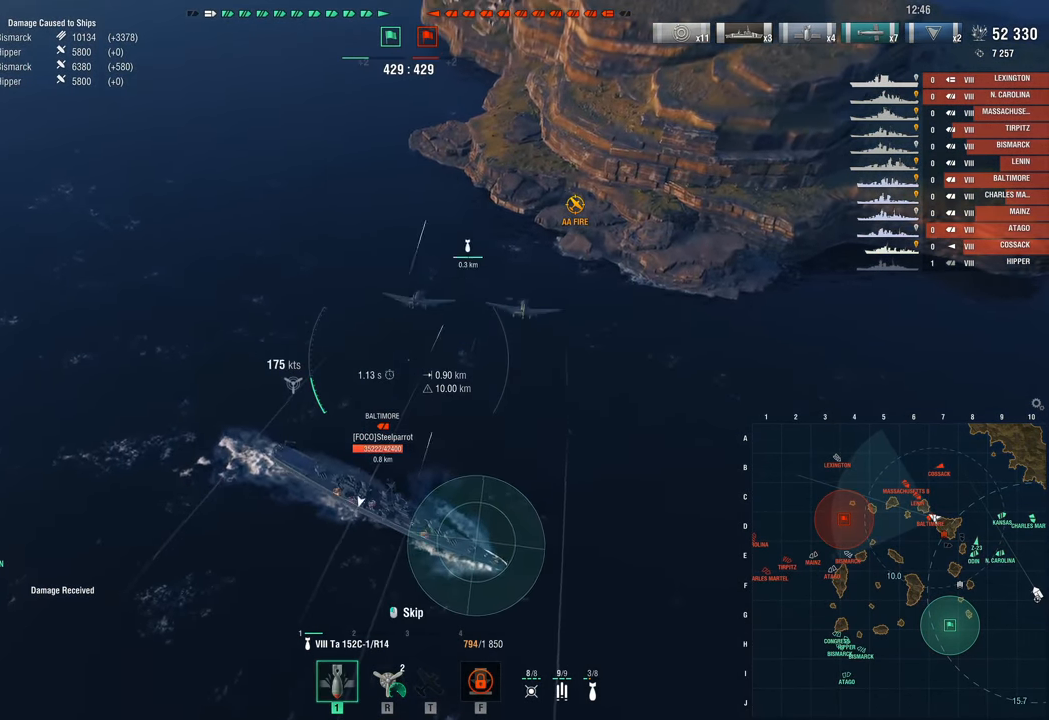
{"keys": [], "mouse": [], "mouse_move": "up-right", "events": [[83, "mouse_left", "up"], [83, "s", "up"], [117, "mouse_left", "down"], [217, "mouse_left", "up"], [267, "f", "down"], [300, "mouse_left", "down"], [350, "mouse_left", "up"], [400, "f", "up"]]}
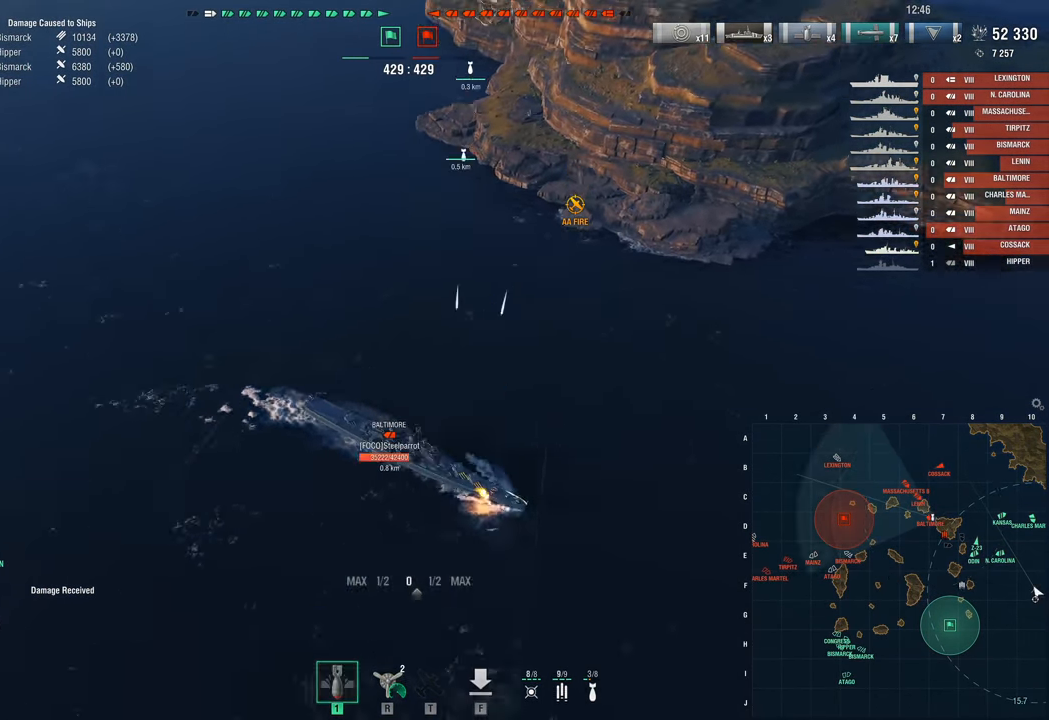
{"keys": [], "mouse": [], "mouse_move": "right", "events": []}
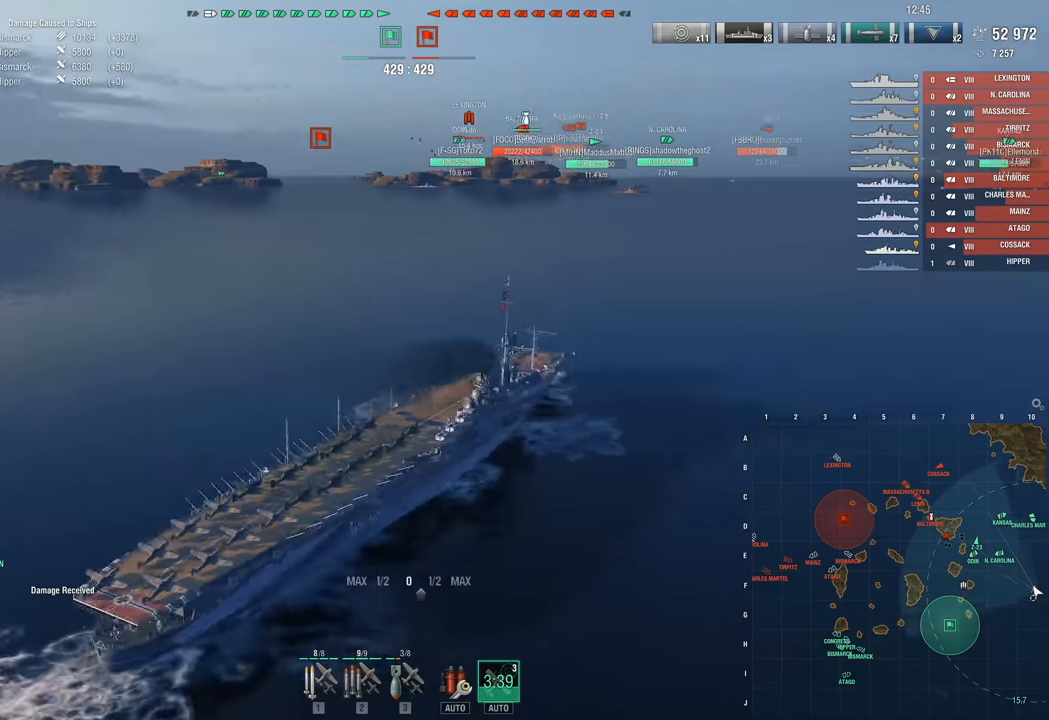
{"keys": ["3"], "mouse": [], "mouse_move": "still", "events": [[433, "3", "down"]]}
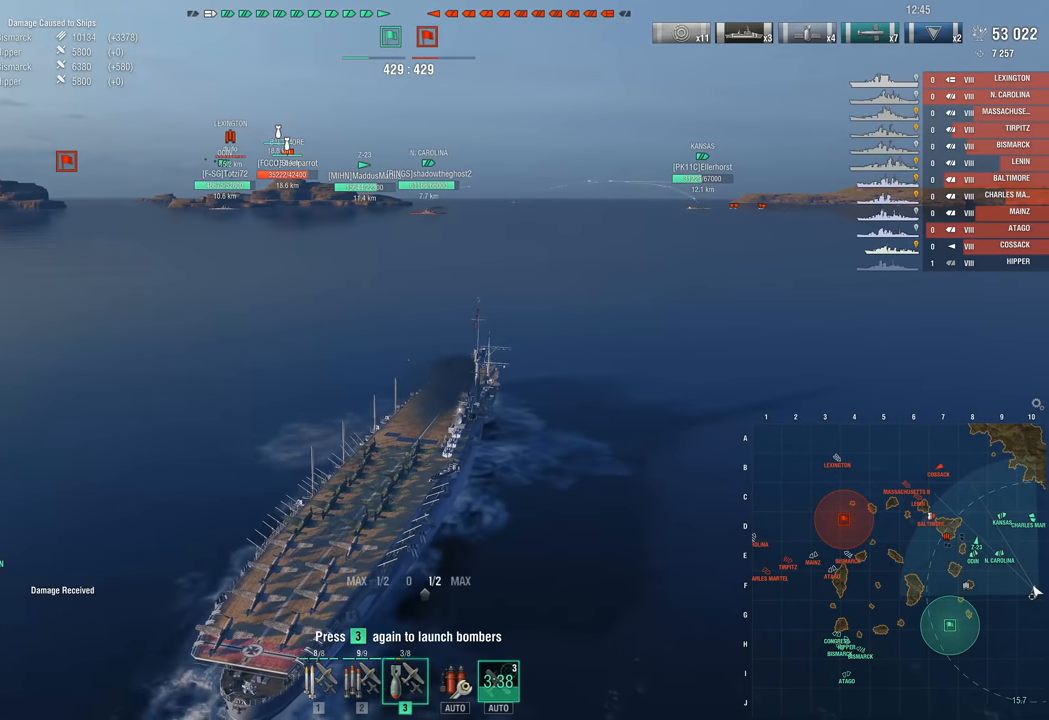
{"keys": [], "mouse": [], "mouse_move": "still", "events": [[33, "3", "up"], [83, "3", "down"], [216, "3", "up"]]}
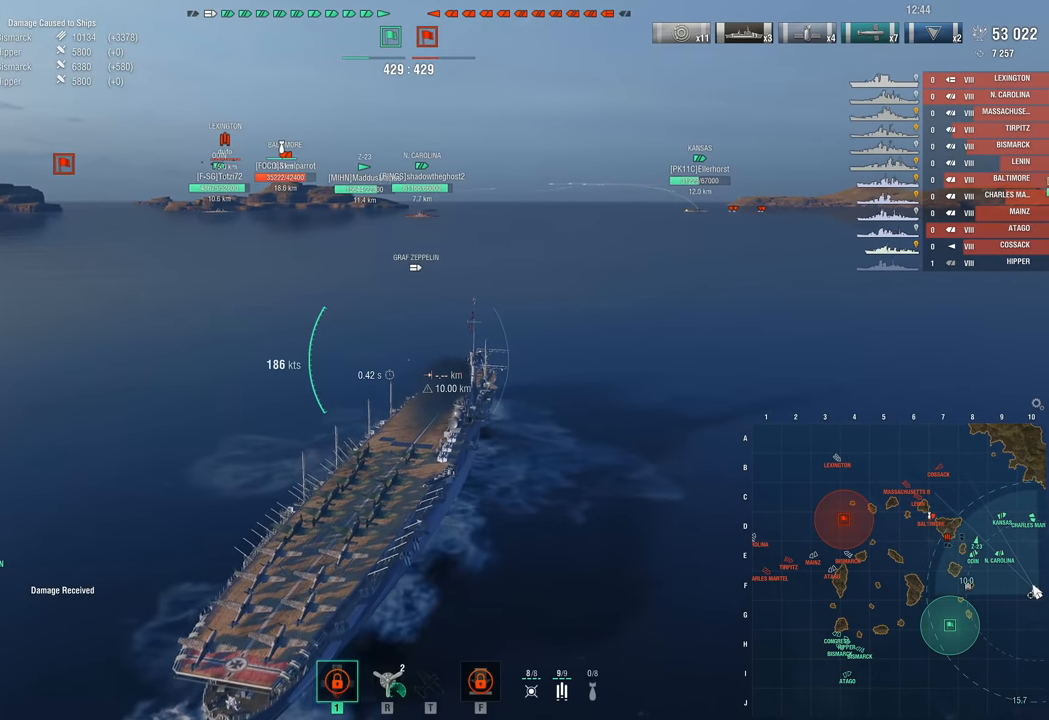
{"keys": [], "mouse": [], "mouse_move": "still", "events": []}
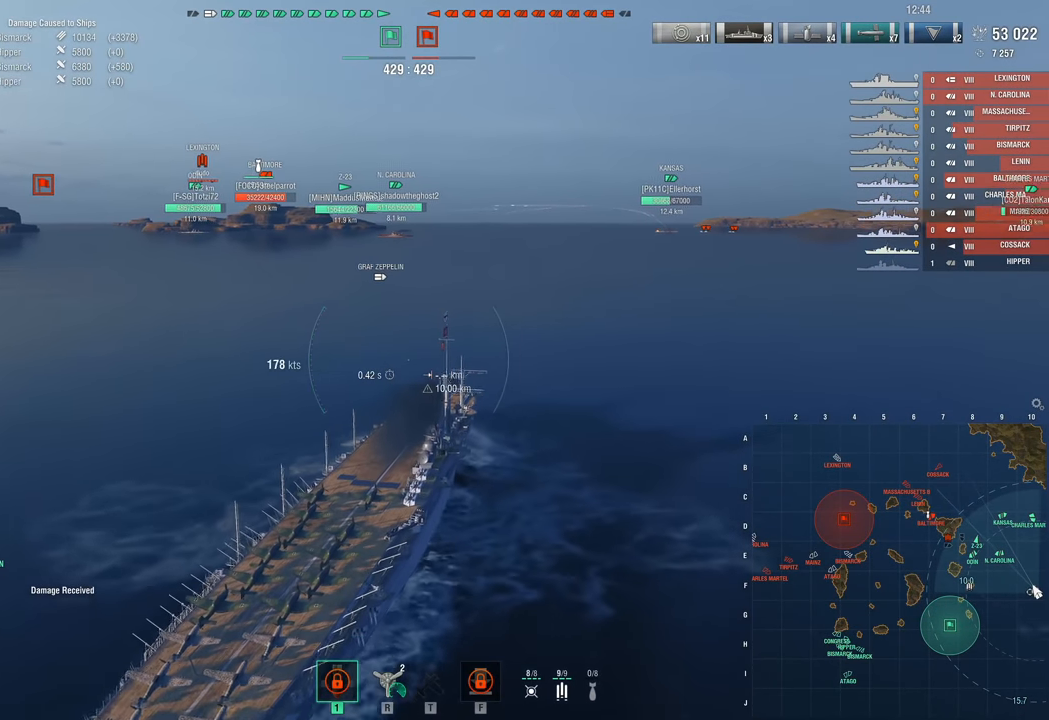
{"keys": [], "mouse": [], "mouse_move": "still", "events": []}
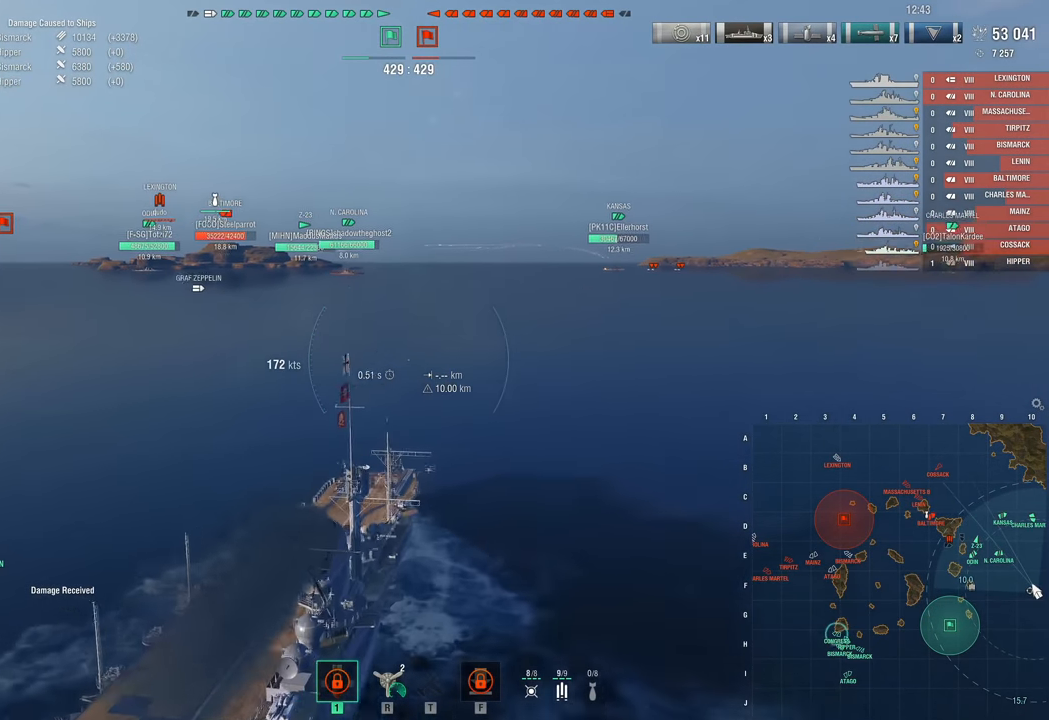
{"keys": ["w"], "mouse": [], "mouse_move": "still", "events": [[450, "w", "down"]]}
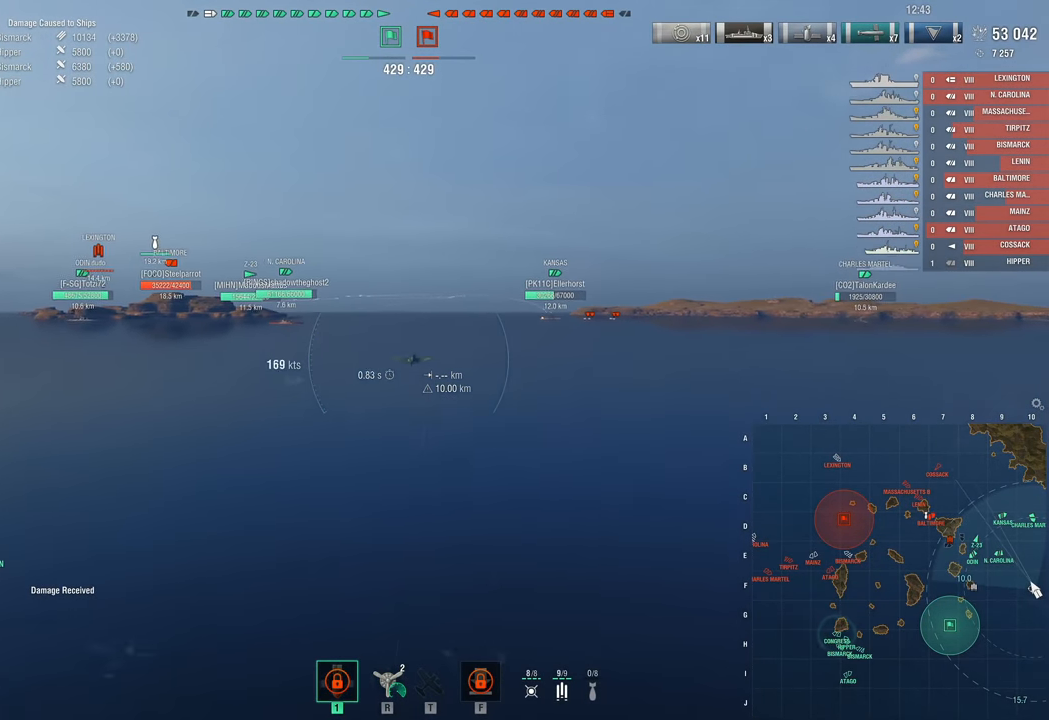
{"keys": ["w"], "mouse": [], "mouse_move": "down-left", "events": []}
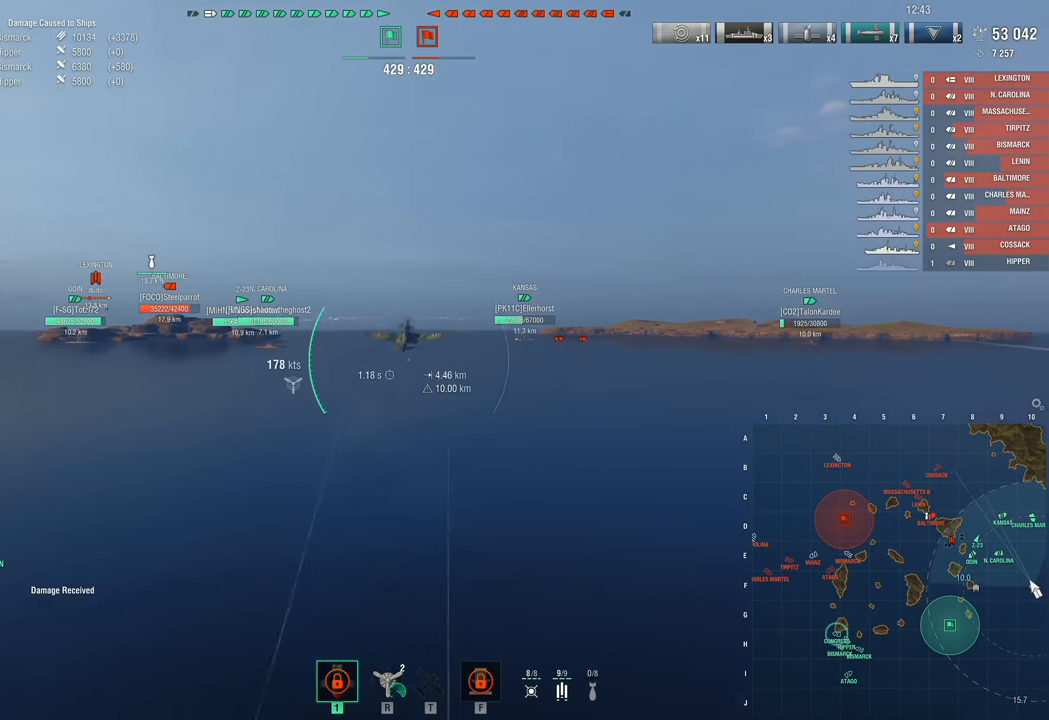
{"keys": ["w"], "mouse": [], "mouse_move": "left", "events": []}
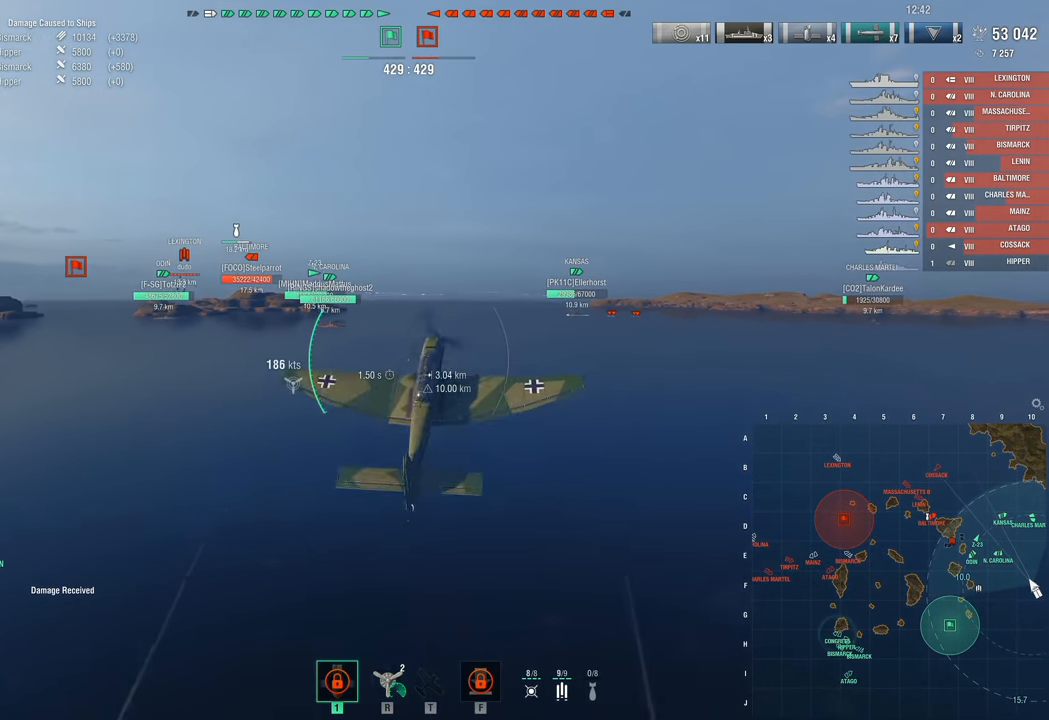
{"keys": ["w"], "mouse": [], "mouse_move": "still", "events": []}
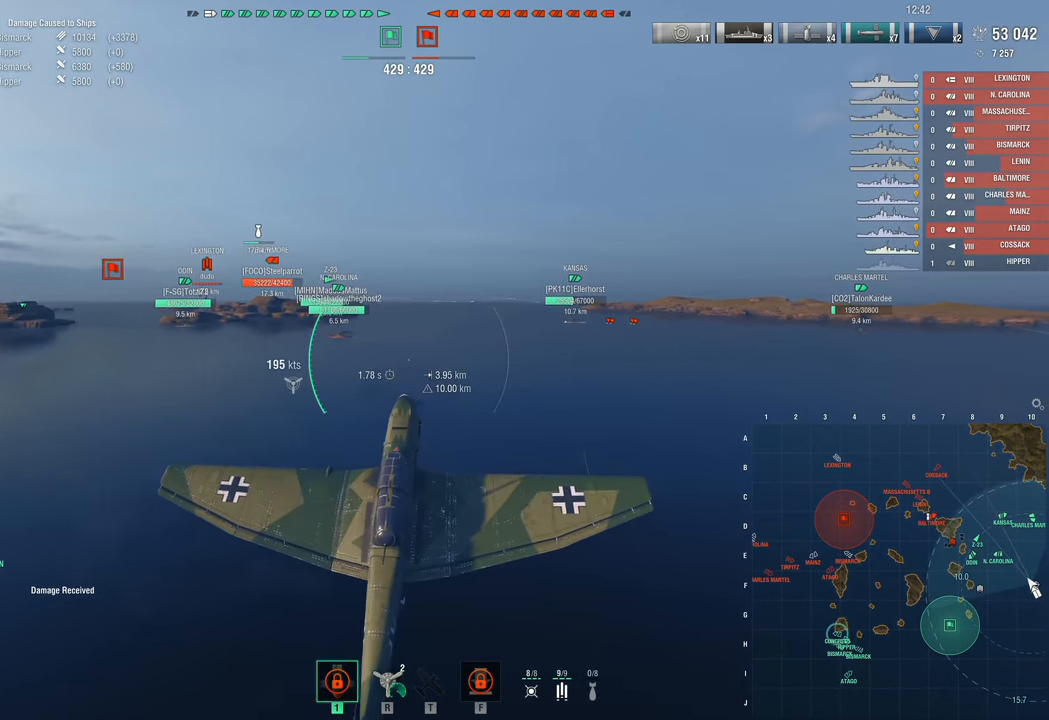
{"keys": ["w"], "mouse": [], "mouse_move": "still", "events": []}
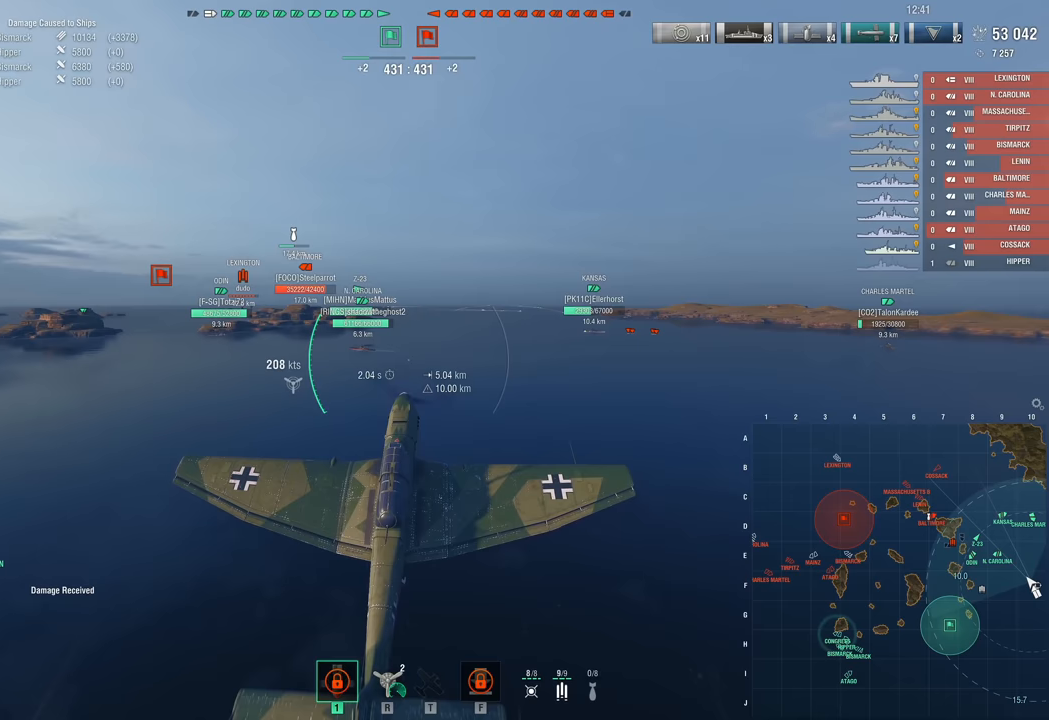
{"keys": ["w"], "mouse": [], "mouse_move": "still", "events": []}
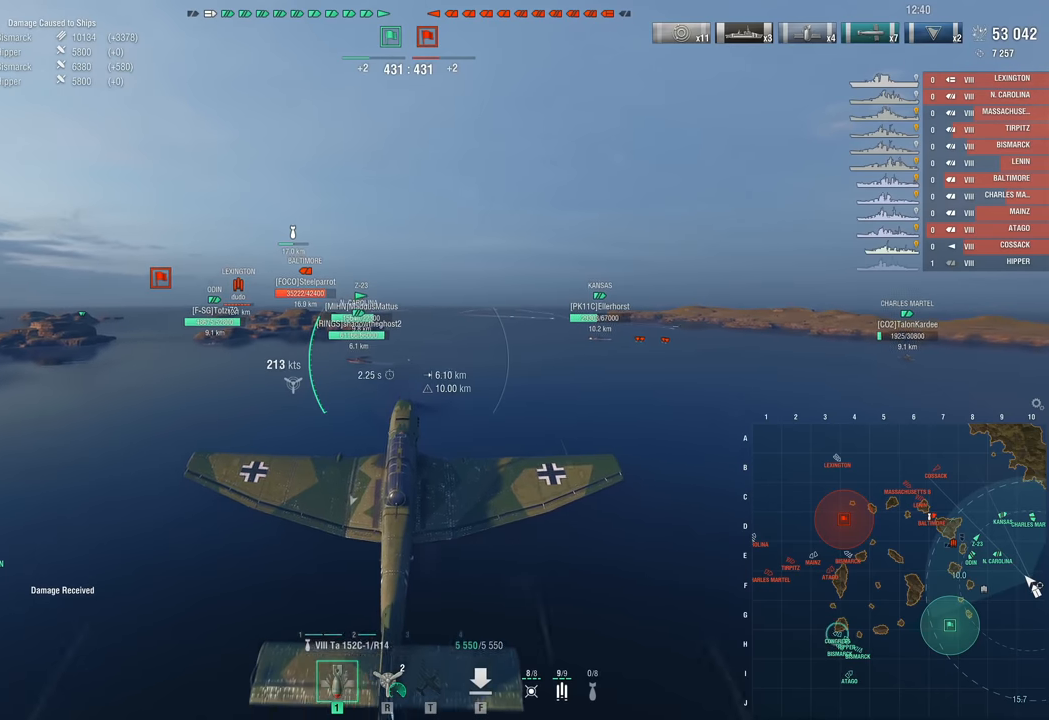
{"keys": ["w"], "mouse": [], "mouse_move": "still", "events": []}
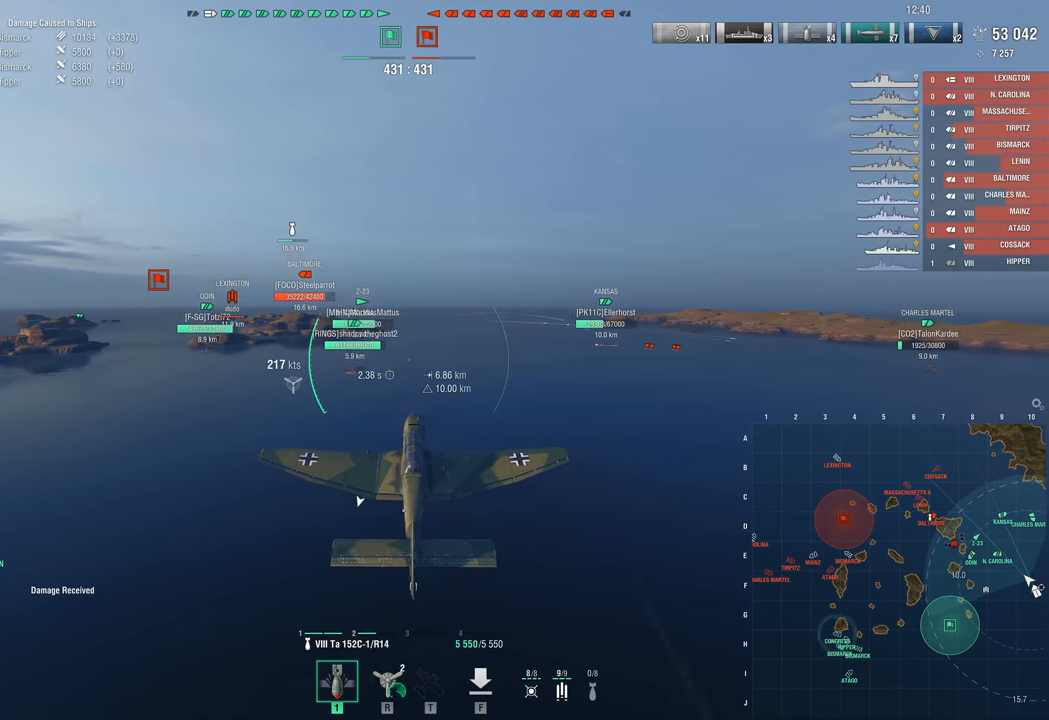
{"keys": ["w"], "mouse": [], "mouse_move": "still", "events": []}
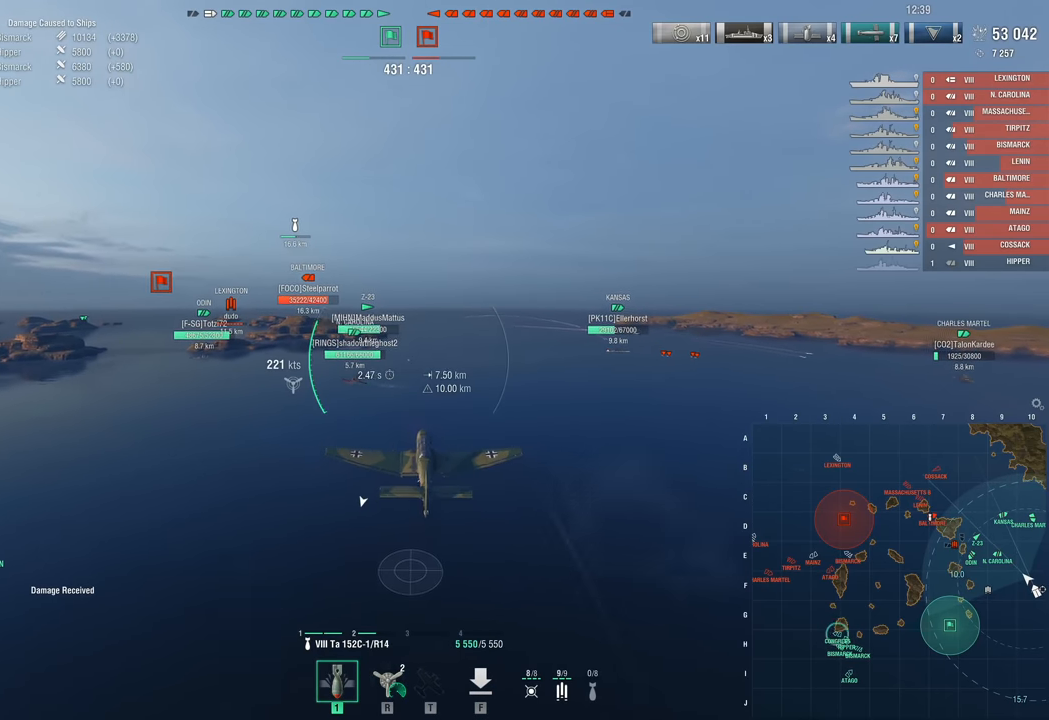
{"keys": ["w"], "mouse": [], "mouse_move": "left", "events": []}
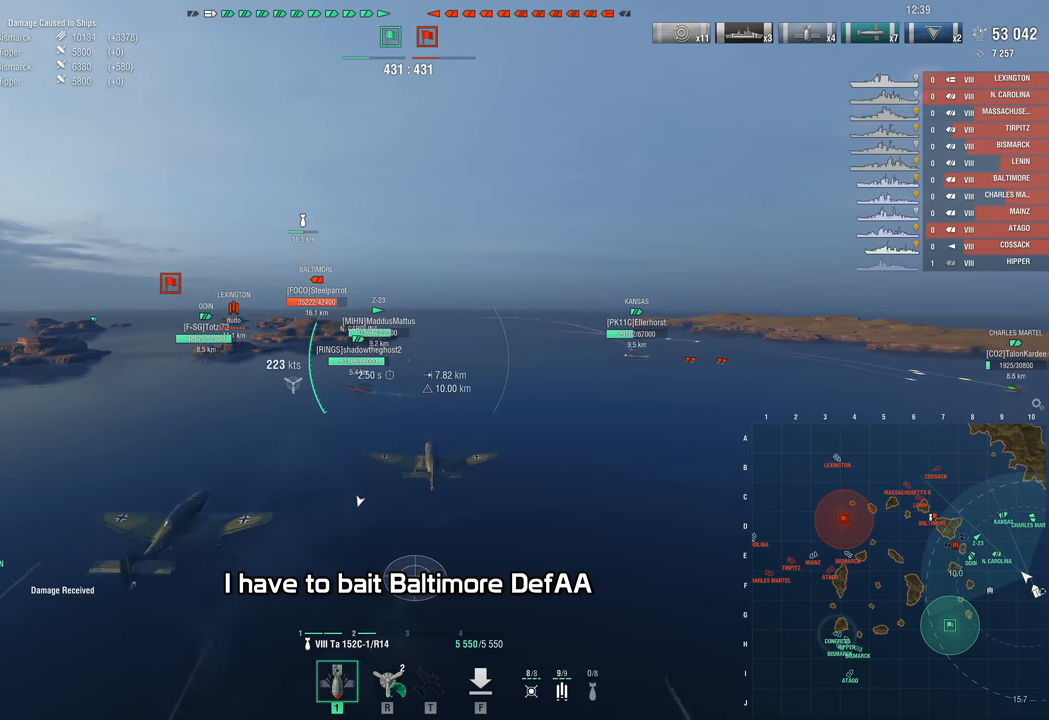
{"keys": ["w"], "mouse": [], "mouse_move": "still", "events": []}
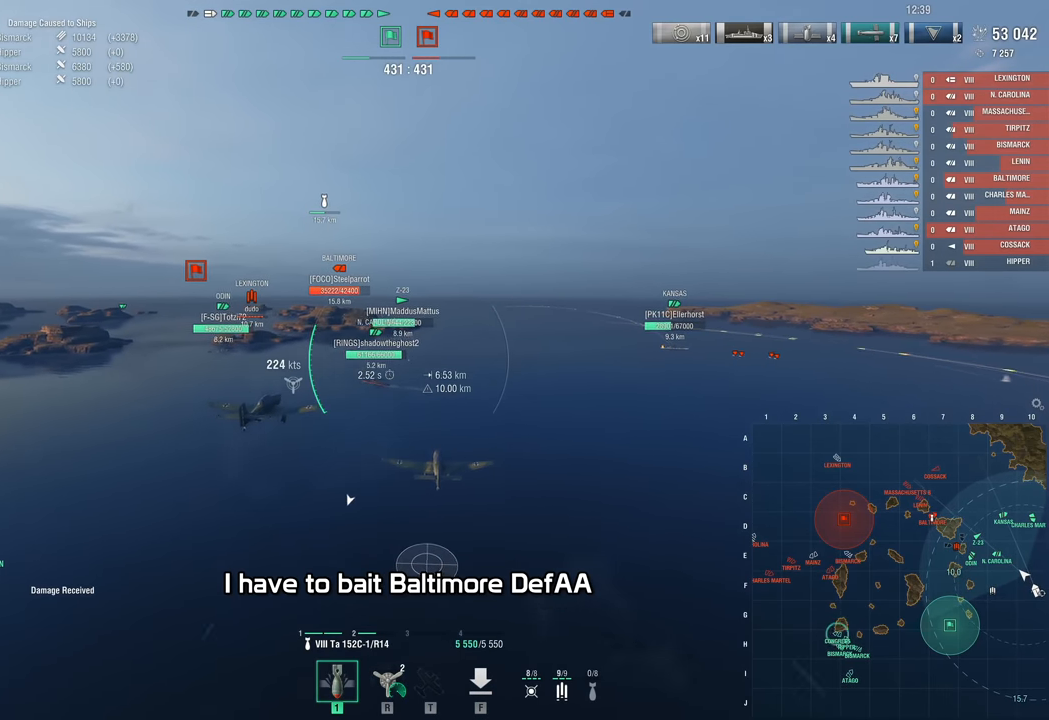
{"keys": ["w"], "mouse": [], "mouse_move": "still", "events": []}
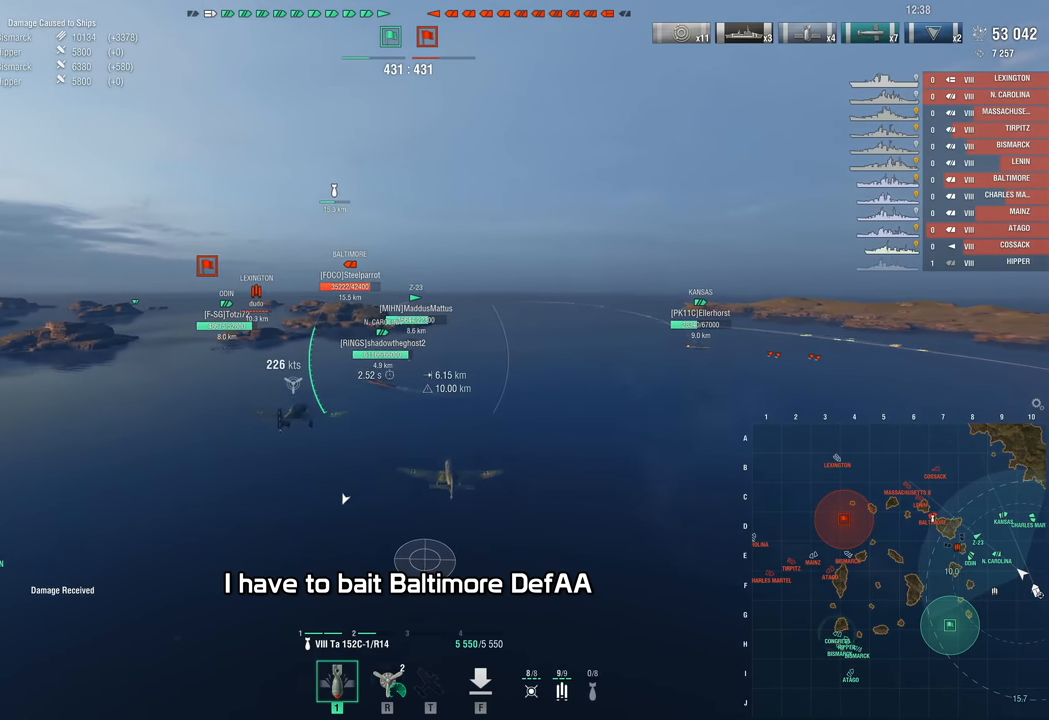
{"keys": ["w"], "mouse": [], "mouse_move": "still", "events": []}
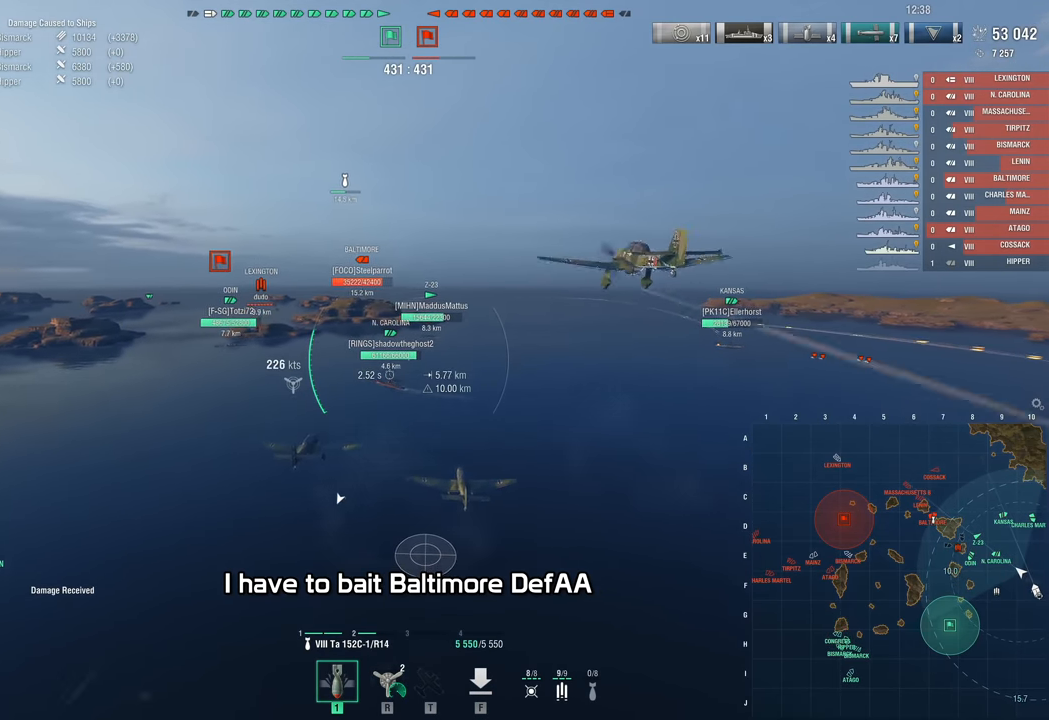
{"keys": ["w"], "mouse": [], "mouse_move": "still", "events": []}
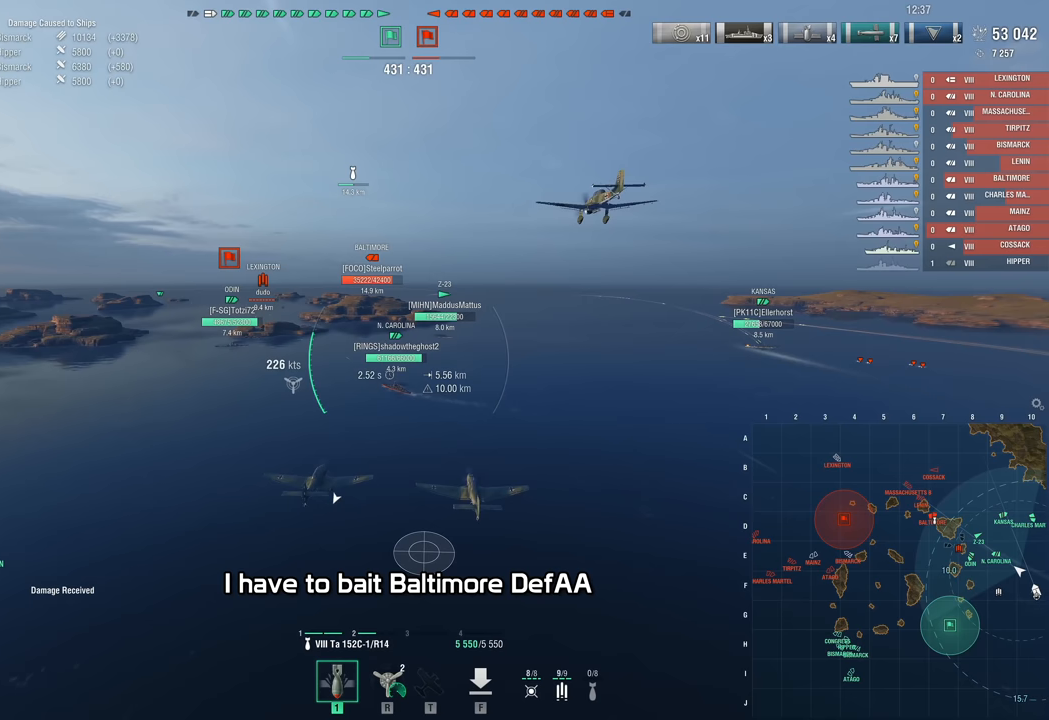
{"keys": ["w"], "mouse": [], "mouse_move": "still", "events": []}
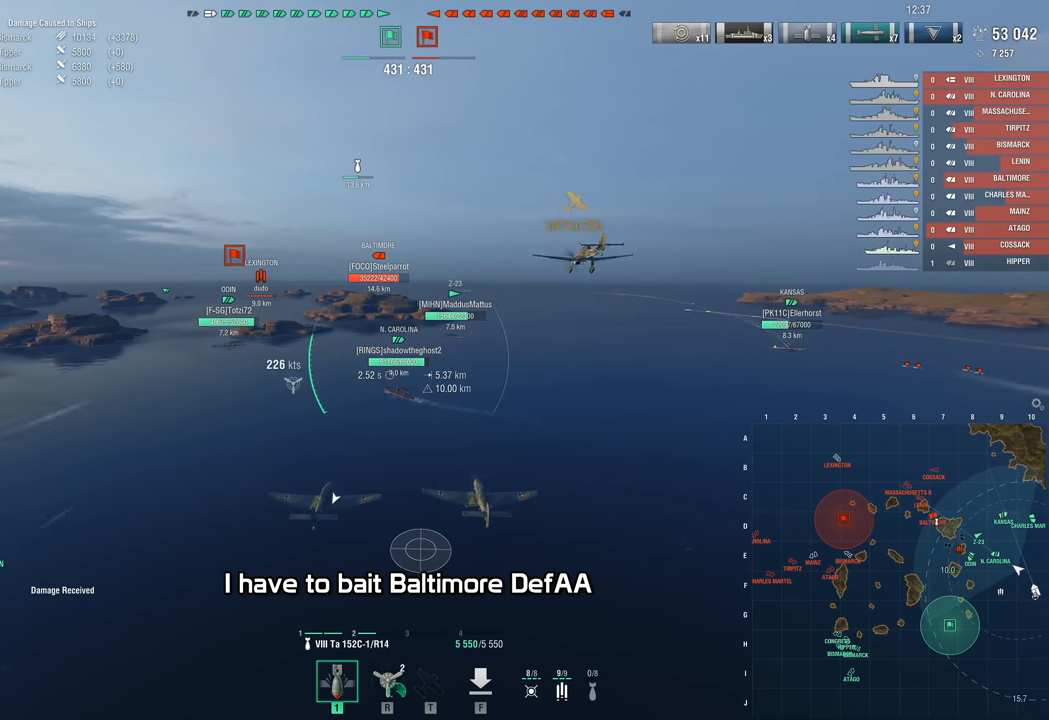
{"keys": ["w"], "mouse": [], "mouse_move": "still", "events": []}
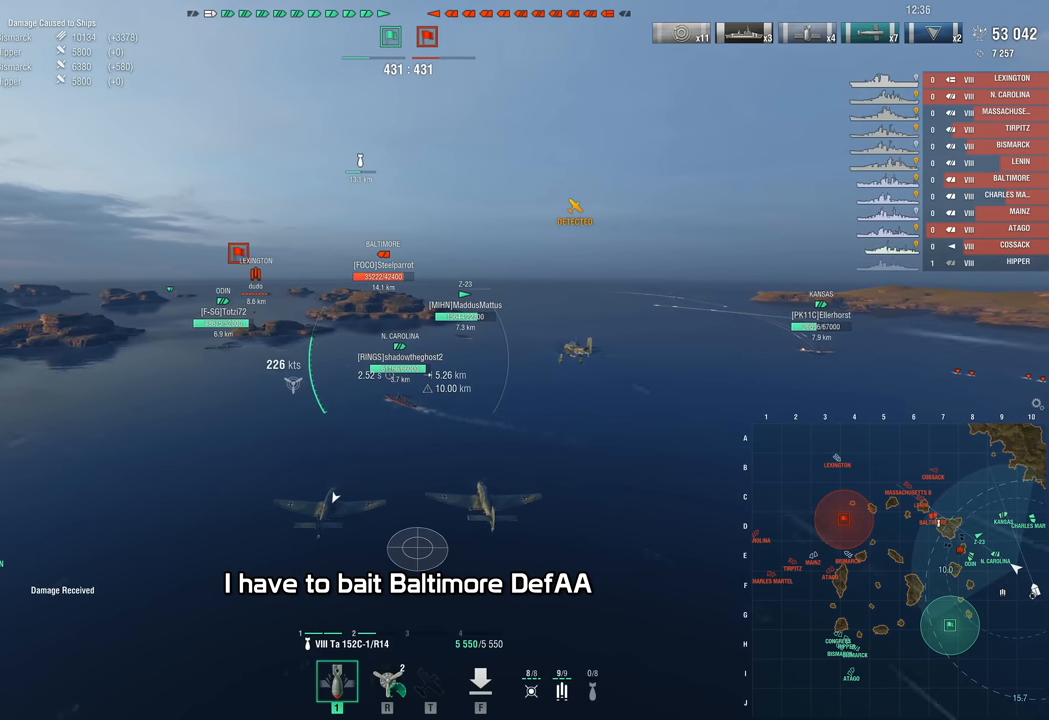
{"keys": ["w"], "mouse": [], "mouse_move": "still", "events": []}
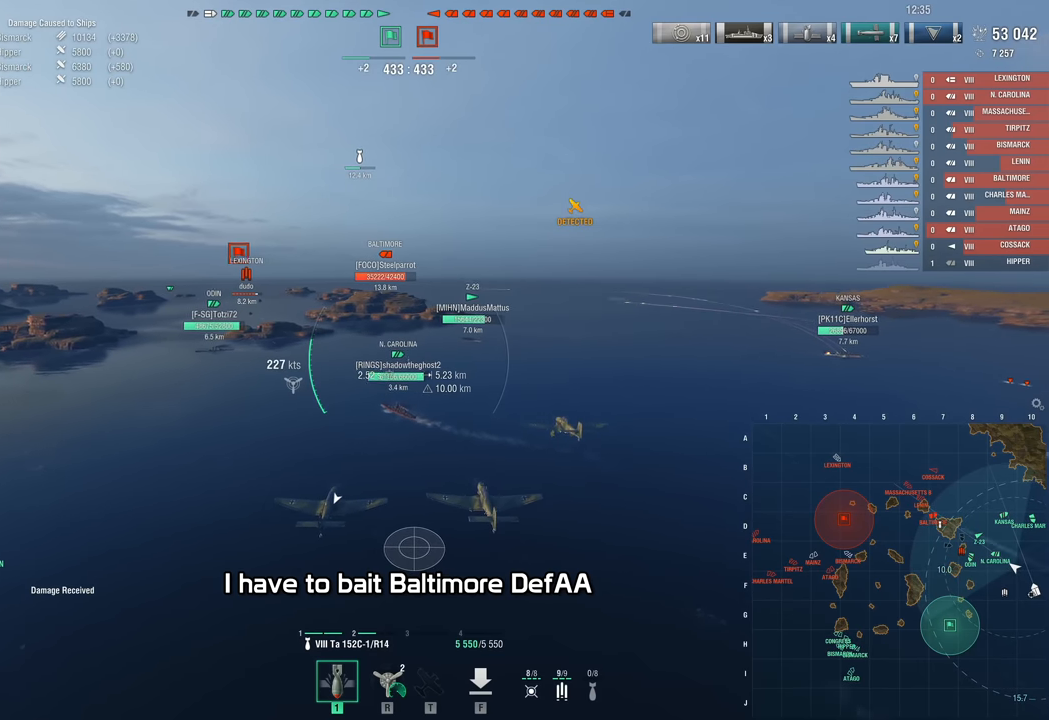
{"keys": ["w"], "mouse": [], "mouse_move": "still", "events": []}